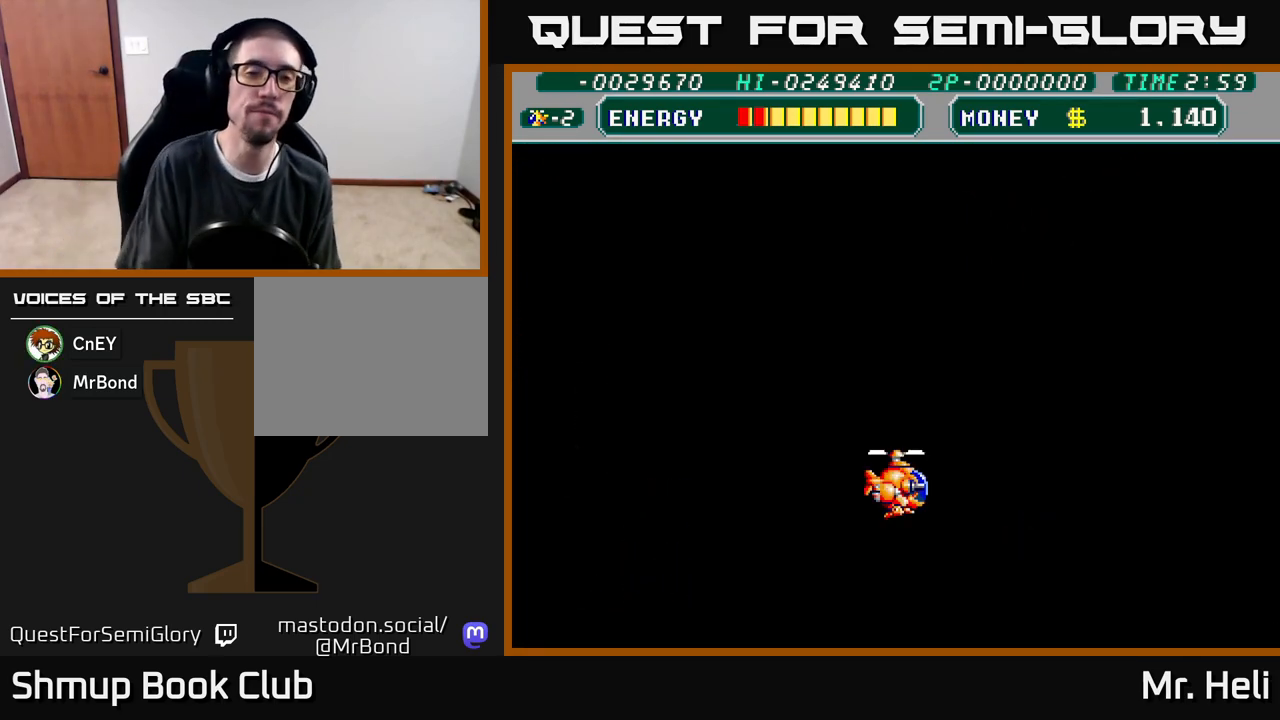
Gameplay with a controller (Xbox layout); each line is a JSON object with the inputs held at the frame after it. "events" lists button and stick changes between this image and that frame as [ms after this image, input, new state], when the widget could be followed in between.
{"buttons": ["DPAD_UP"], "left_stick": "center", "right_stick": "center", "events": [[250, "DPAD_UP", "down"], [317, "DPAD_LEFT", "down"], [350, "A", "down"], [483, "DPAD_LEFT", "up"], [500, "A", "up"]]}
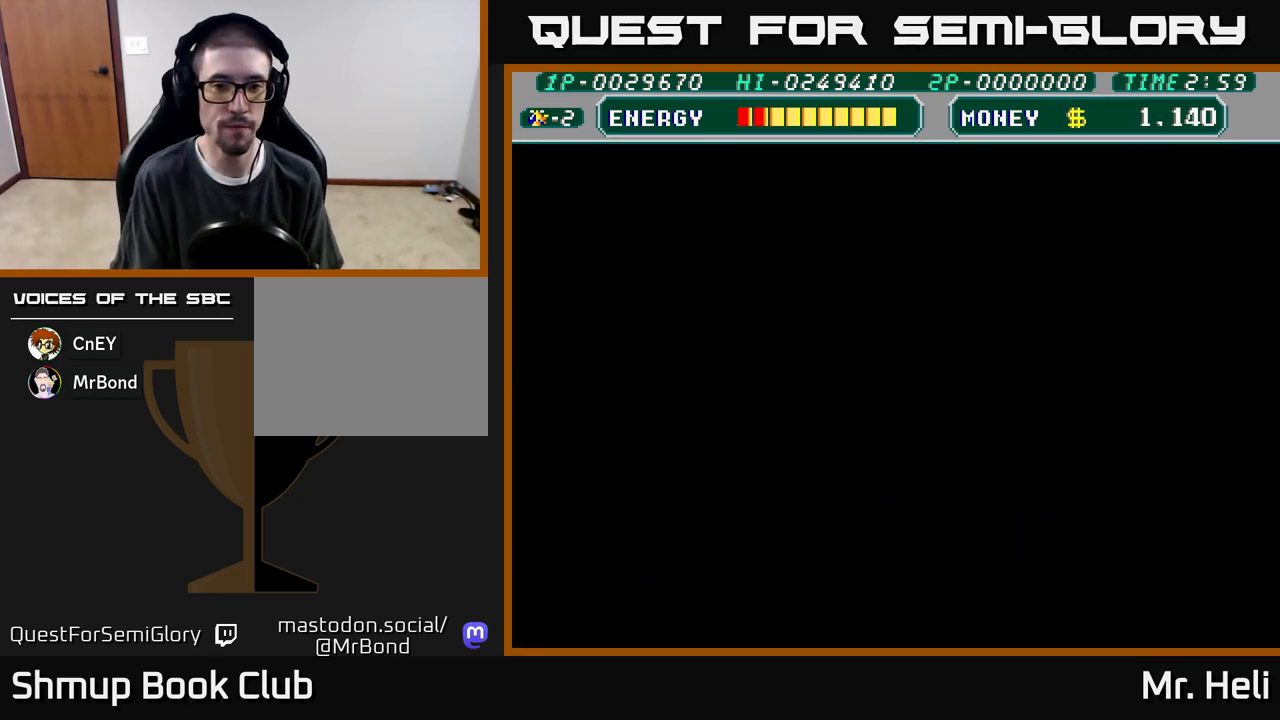
{"buttons": ["DPAD_LEFT"], "left_stick": "center", "right_stick": "center", "events": [[33, "X", "down"], [50, "A", "down"], [133, "DPAD_LEFT", "down"], [133, "X", "up"], [167, "A", "up"], [250, "A", "down"], [250, "X", "down"], [350, "DPAD_UP", "up"], [350, "X", "up"], [367, "A", "up"]]}
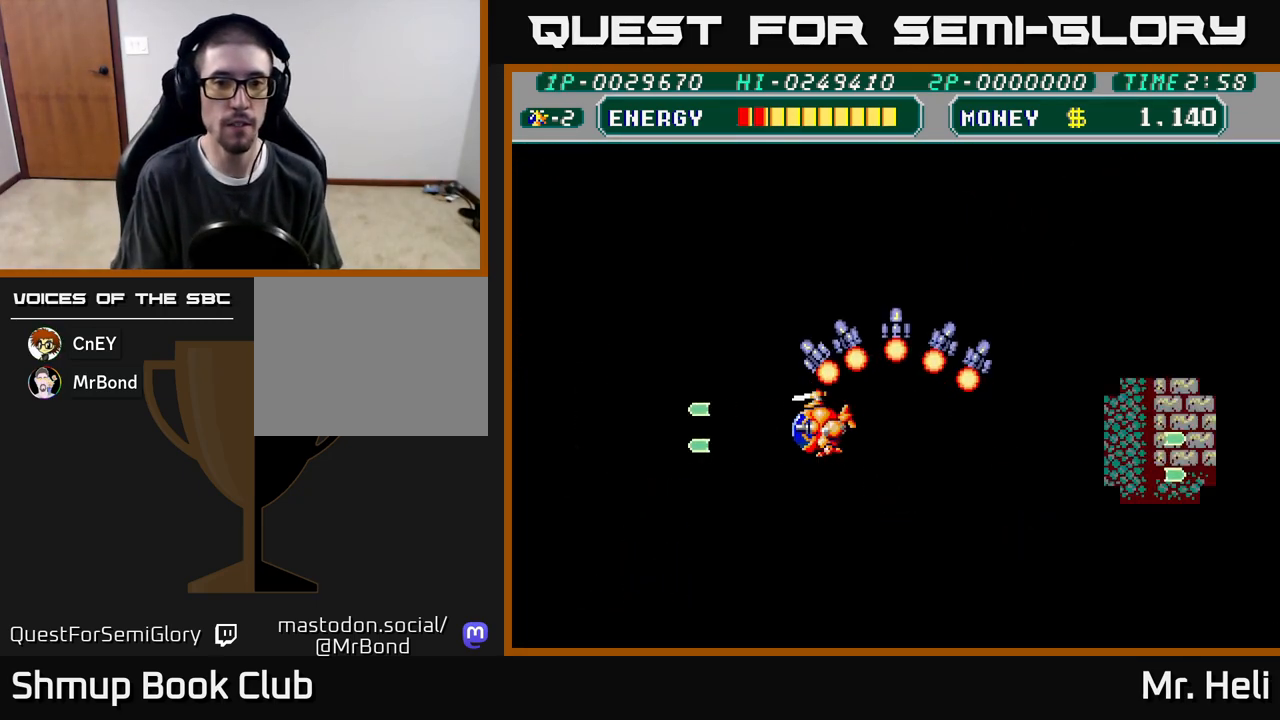
{"buttons": ["A", "DPAD_UP", "DPAD_LEFT"], "left_stick": "center", "right_stick": "center", "events": [[233, "A", "down"], [250, "X", "down"], [317, "X", "up"], [350, "A", "up"], [450, "DPAD_UP", "down"], [500, "A", "down"]]}
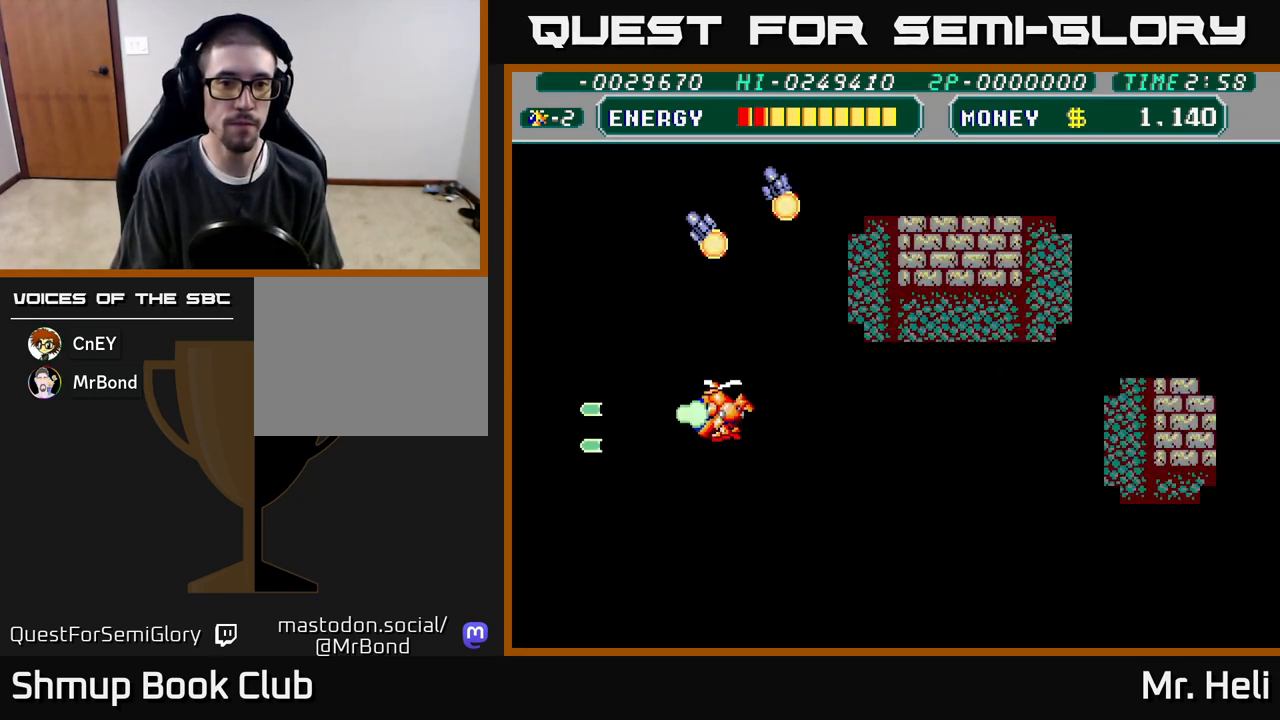
{"buttons": ["A", "X", "DPAD_DOWN", "DPAD_RIGHT"], "left_stick": "center", "right_stick": "center"}
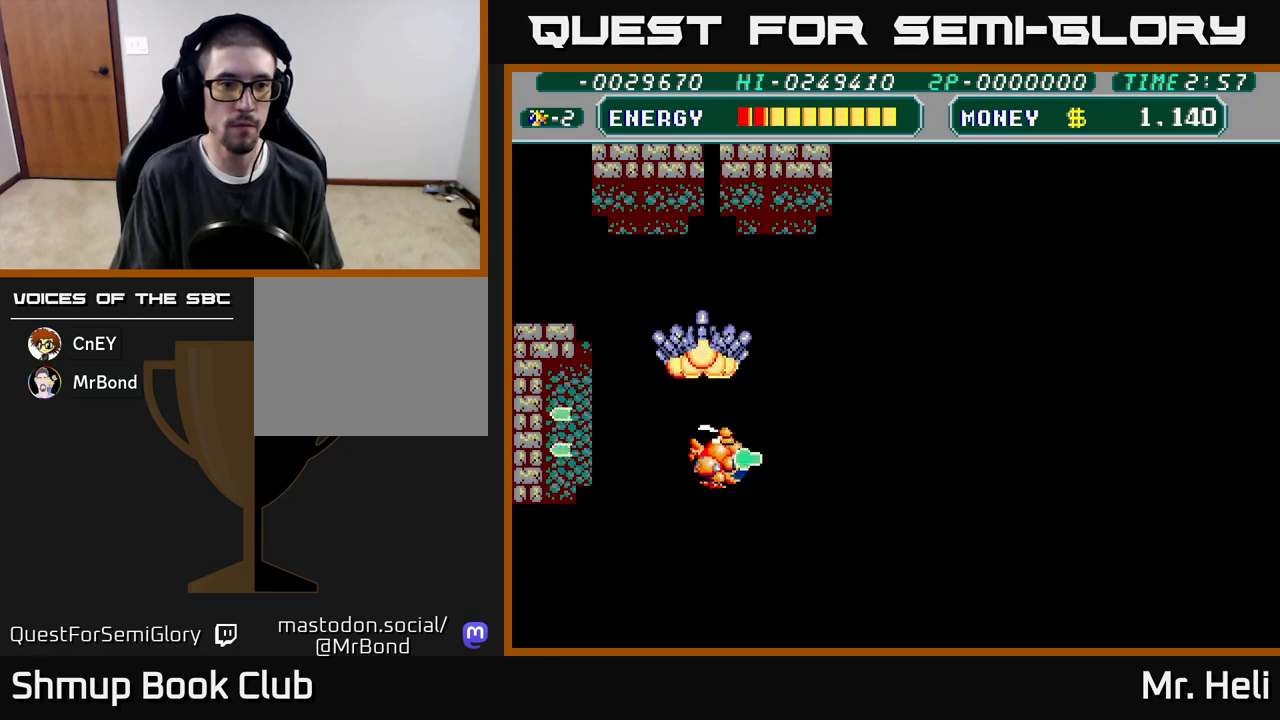
{"buttons": ["DPAD_RIGHT"], "left_stick": "center", "right_stick": "center", "events": [[50, "A", "up"], [67, "X", "up"], [200, "X", "down"], [283, "X", "up"], [383, "X", "down"], [417, "A", "down"], [433, "DPAD_DOWN", "up"], [450, "A", "up"], [467, "X", "up"]]}
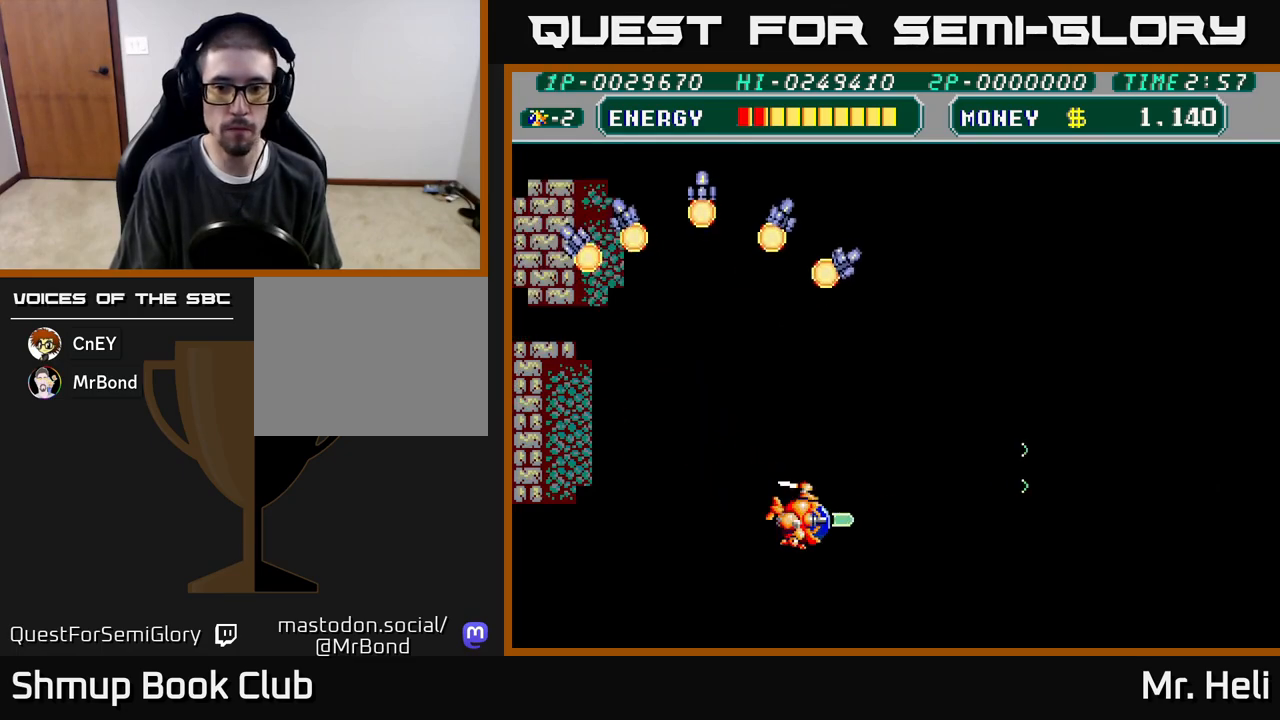
{"buttons": ["A", "DPAD_RIGHT"], "left_stick": "center", "right_stick": "center", "events": [[117, "A", "down"], [200, "A", "up"], [283, "A", "down"], [400, "A", "up"], [483, "A", "down"]]}
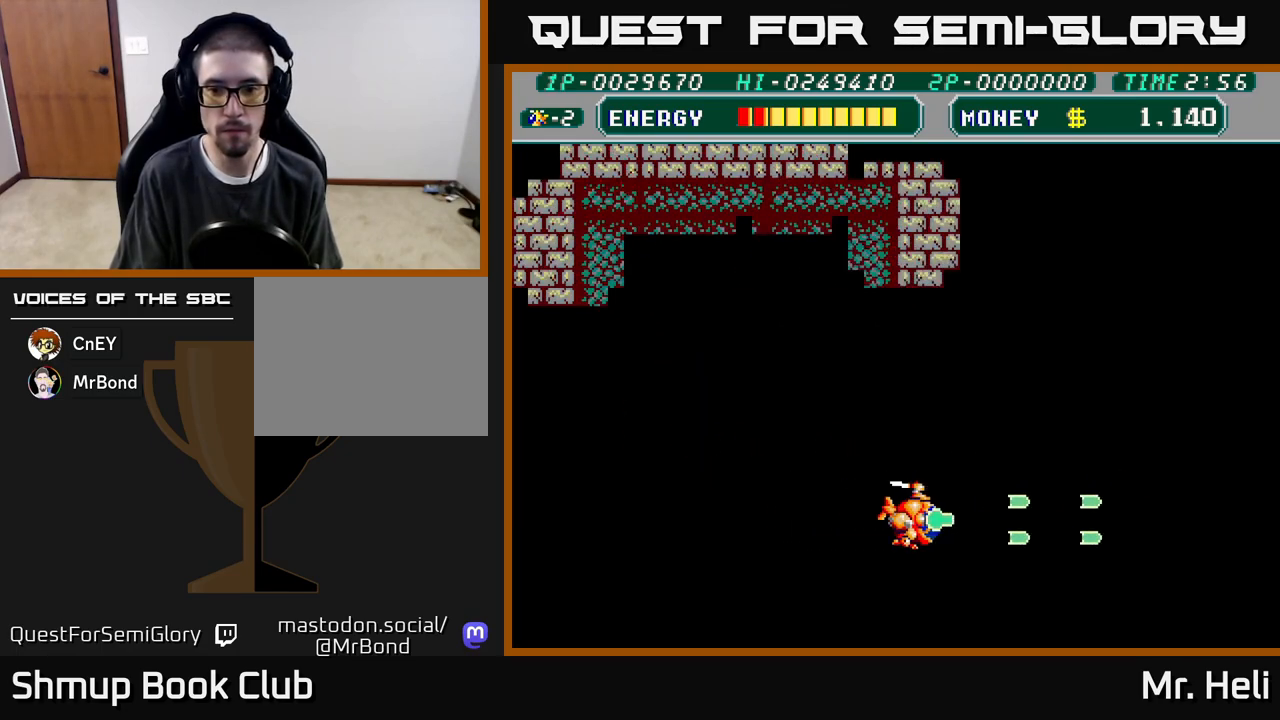
{"buttons": ["DPAD_RIGHT"], "left_stick": "center", "right_stick": "center", "events": [[100, "A", "up"], [200, "A", "down"], [200, "X", "down"], [300, "A", "up"], [317, "X", "up"], [400, "X", "down"], [417, "A", "down"], [500, "A", "up"], [500, "X", "up"]]}
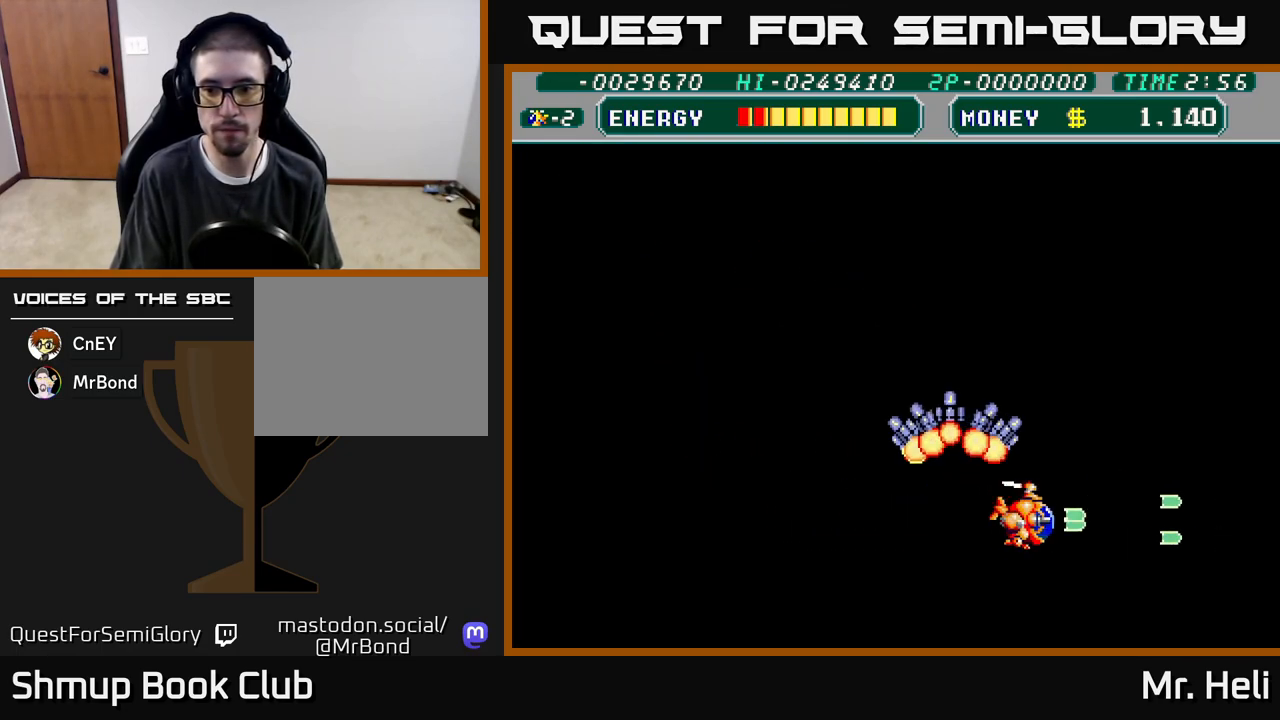
{"buttons": ["DPAD_DOWN"], "left_stick": "center", "right_stick": "center", "events": [[117, "X", "down"], [200, "X", "up"], [317, "X", "down"], [400, "X", "up"], [450, "DPAD_DOWN", "down"], [500, "DPAD_RIGHT", "up"]]}
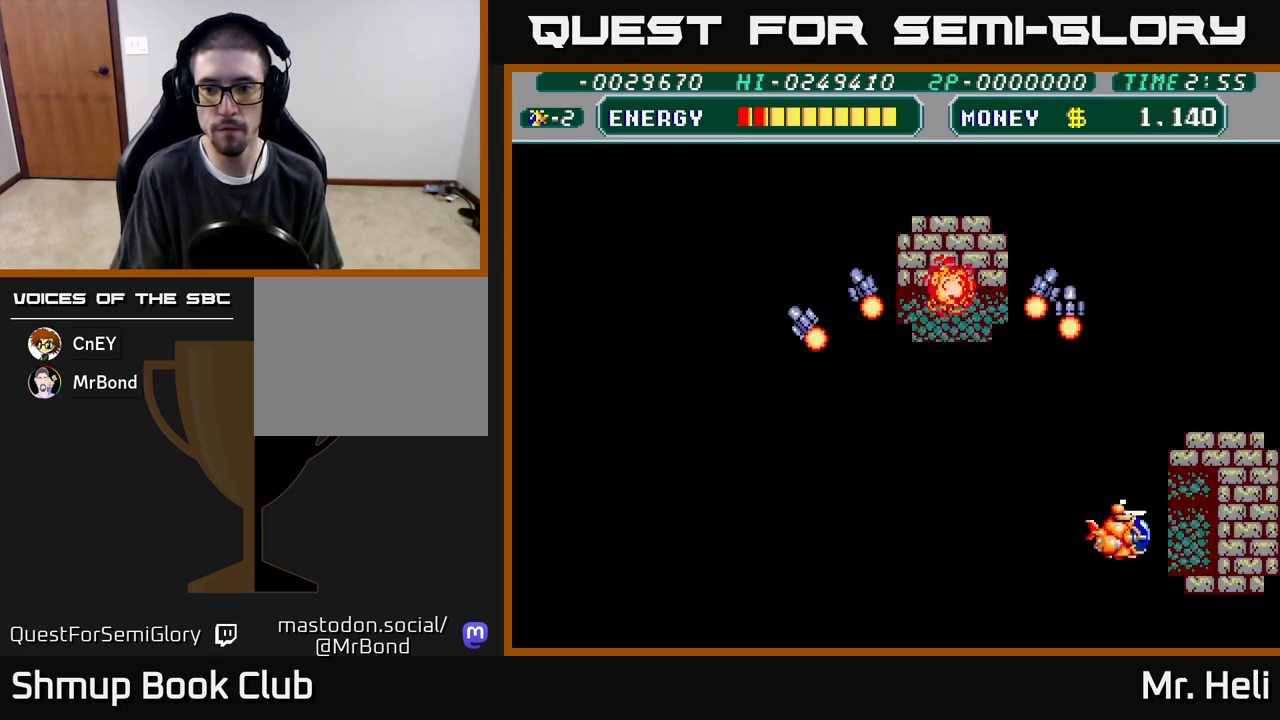
{"buttons": ["X", "DPAD_UP", "DPAD_RIGHT"], "left_stick": "center", "right_stick": "center"}
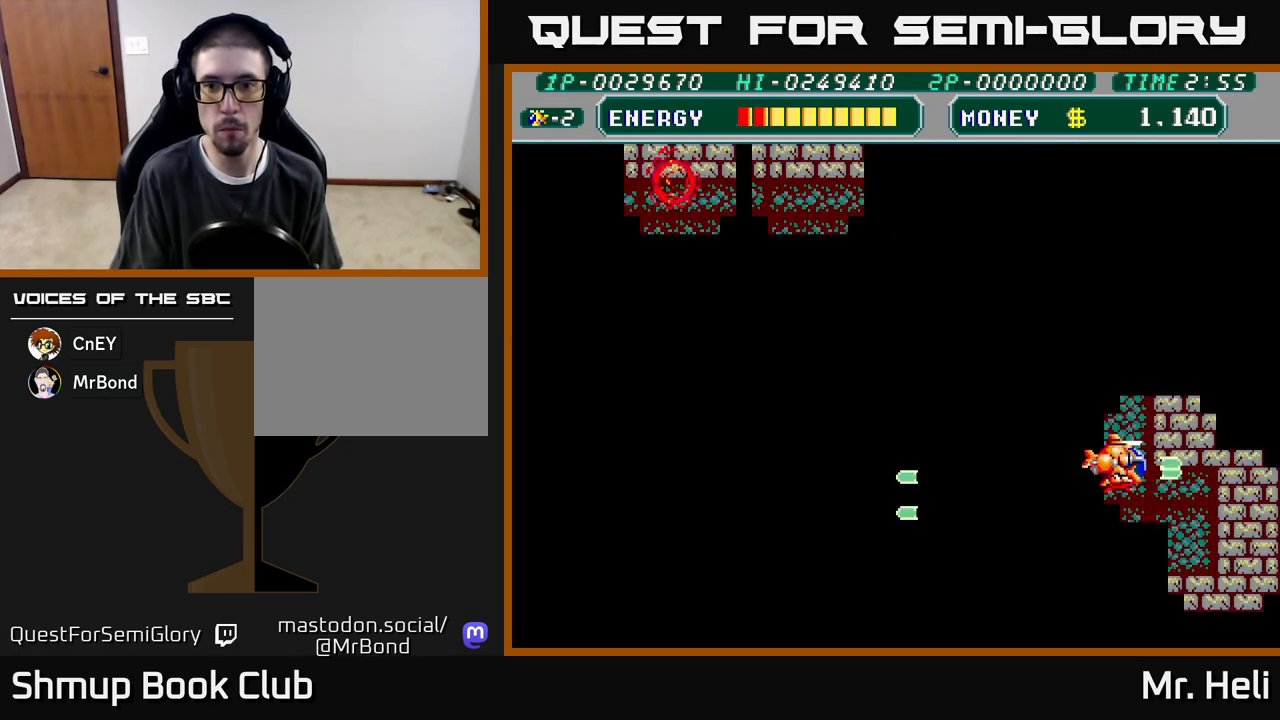
{"buttons": ["DPAD_UP"], "left_stick": "center", "right_stick": "center", "events": [[17, "DPAD_RIGHT", "up"], [17, "X", "up"], [117, "X", "down"], [133, "A", "down"], [217, "A", "up"], [233, "DPAD_LEFT", "down"], [233, "X", "up"], [350, "X", "down"], [367, "A", "down"], [367, "DPAD_LEFT", "up"], [467, "A", "up"], [467, "X", "up"]]}
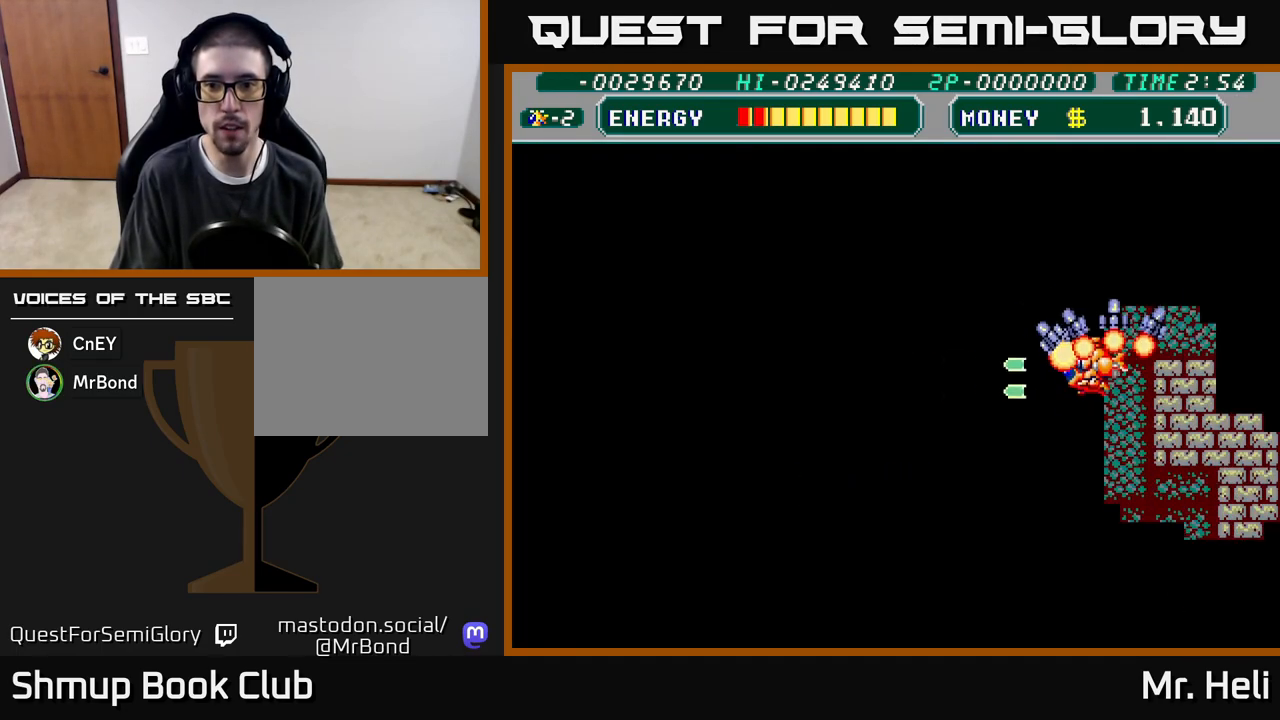
{"buttons": ["DPAD_UP"], "left_stick": "center", "right_stick": "center", "events": [[83, "X", "down"], [150, "A", "down"], [200, "X", "up"], [217, "A", "up"], [317, "X", "down"], [417, "X", "up"]]}
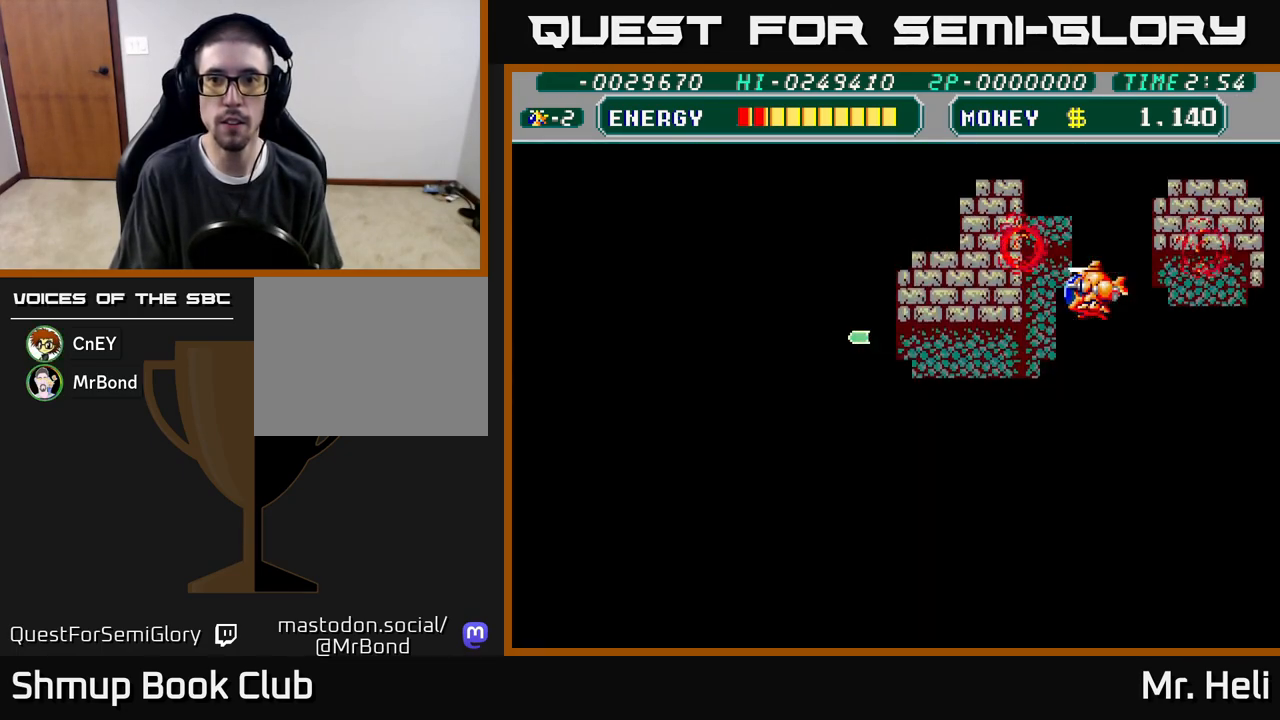
{"buttons": ["A"], "left_stick": "center", "right_stick": "center", "events": [[50, "X", "down"], [117, "X", "up"], [233, "X", "down"], [317, "X", "up"], [383, "A", "down"], [417, "X", "down"], [450, "DPAD_UP", "up"], [500, "X", "up"]]}
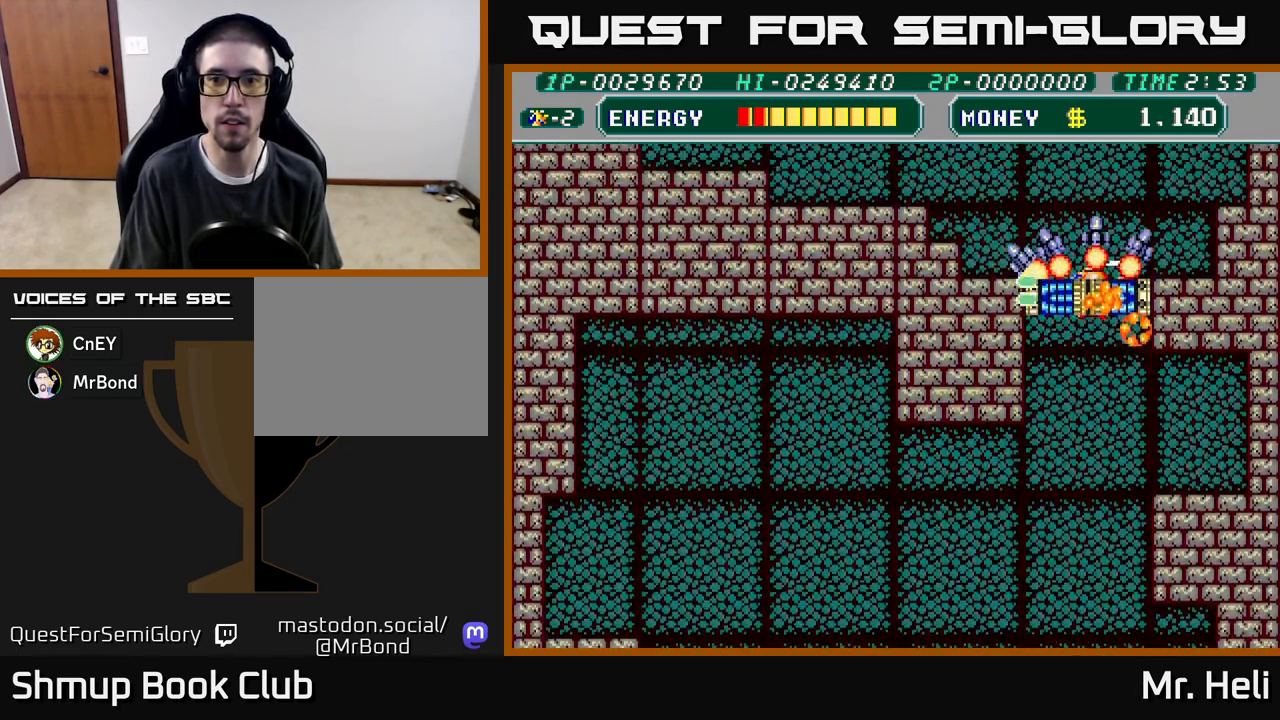
{"buttons": ["X"], "left_stick": "center", "right_stick": "center", "events": [[50, "A", "up"], [133, "DPAD_UP", "down"], [250, "X", "down"], [367, "X", "up"], [483, "X", "down"], [500, "DPAD_UP", "up"]]}
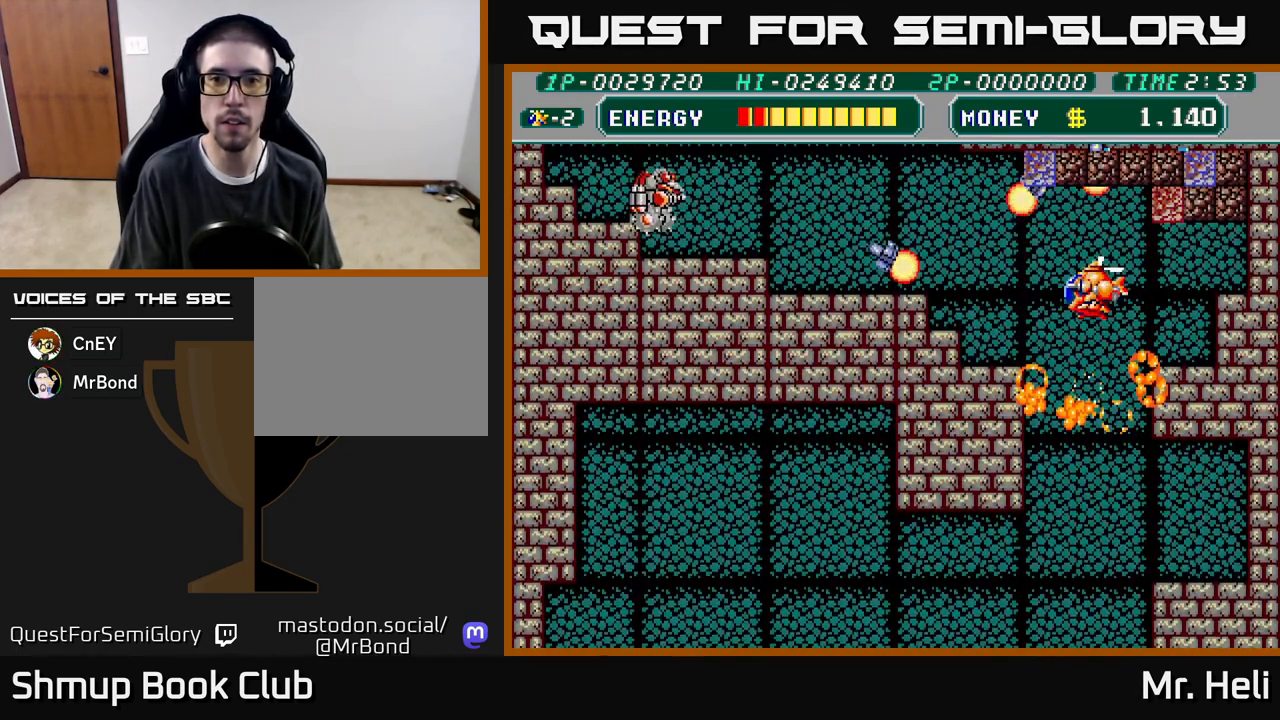
{"buttons": ["DPAD_RIGHT"], "left_stick": "center", "right_stick": "center", "events": [[83, "X", "up"], [117, "DPAD_UP", "down"], [233, "DPAD_LEFT", "down"], [233, "X", "down"], [283, "X", "up"], [350, "DPAD_LEFT", "up"], [350, "DPAD_UP", "up"], [383, "X", "down"], [400, "A", "down"], [400, "DPAD_RIGHT", "down"], [467, "A", "up"], [467, "X", "up"]]}
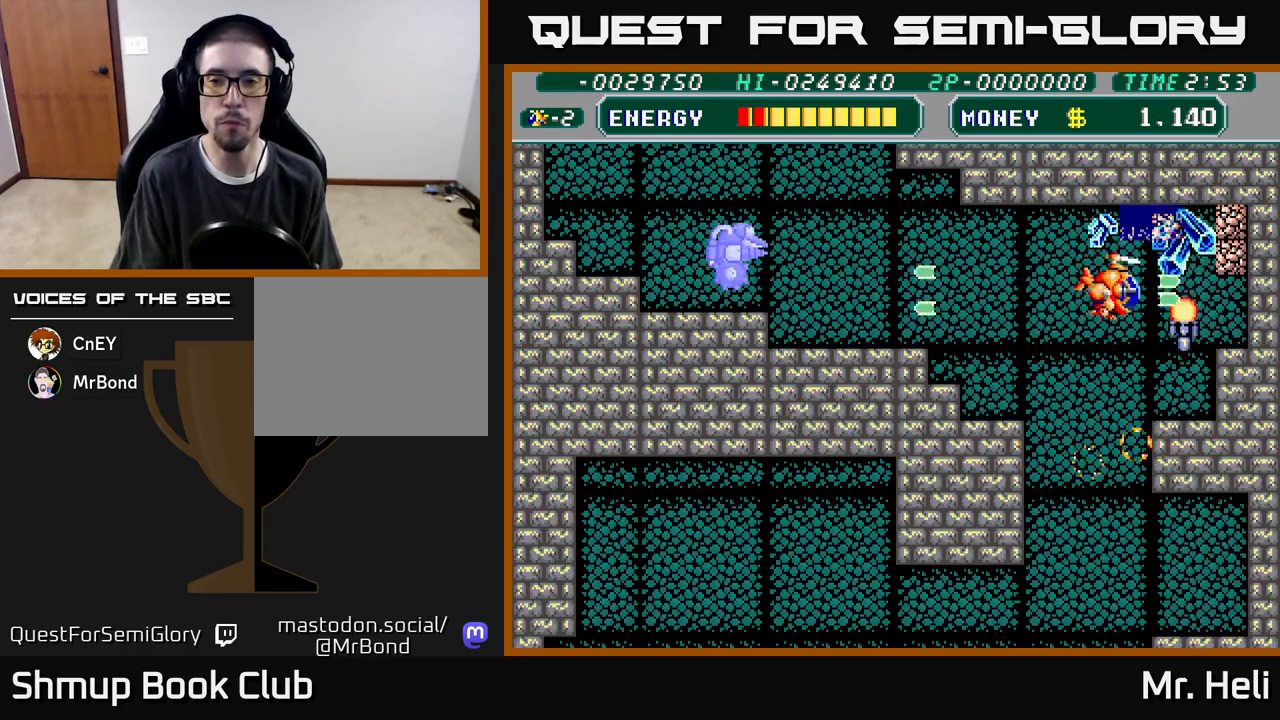
{"buttons": ["A", "DPAD_RIGHT"], "left_stick": "center", "right_stick": "center", "events": [[50, "X", "down"], [67, "A", "down"], [83, "DPAD_UP", "down"], [117, "DPAD_RIGHT", "up"], [133, "A", "up"], [150, "X", "up"], [233, "X", "down"], [250, "DPAD_RIGHT", "down"], [250, "DPAD_UP", "up"], [267, "A", "down"], [317, "A", "up"], [333, "X", "up"], [367, "DPAD_DOWN", "down"], [400, "A", "down"], [400, "X", "down"], [433, "DPAD_DOWN", "up"], [500, "X", "up"]]}
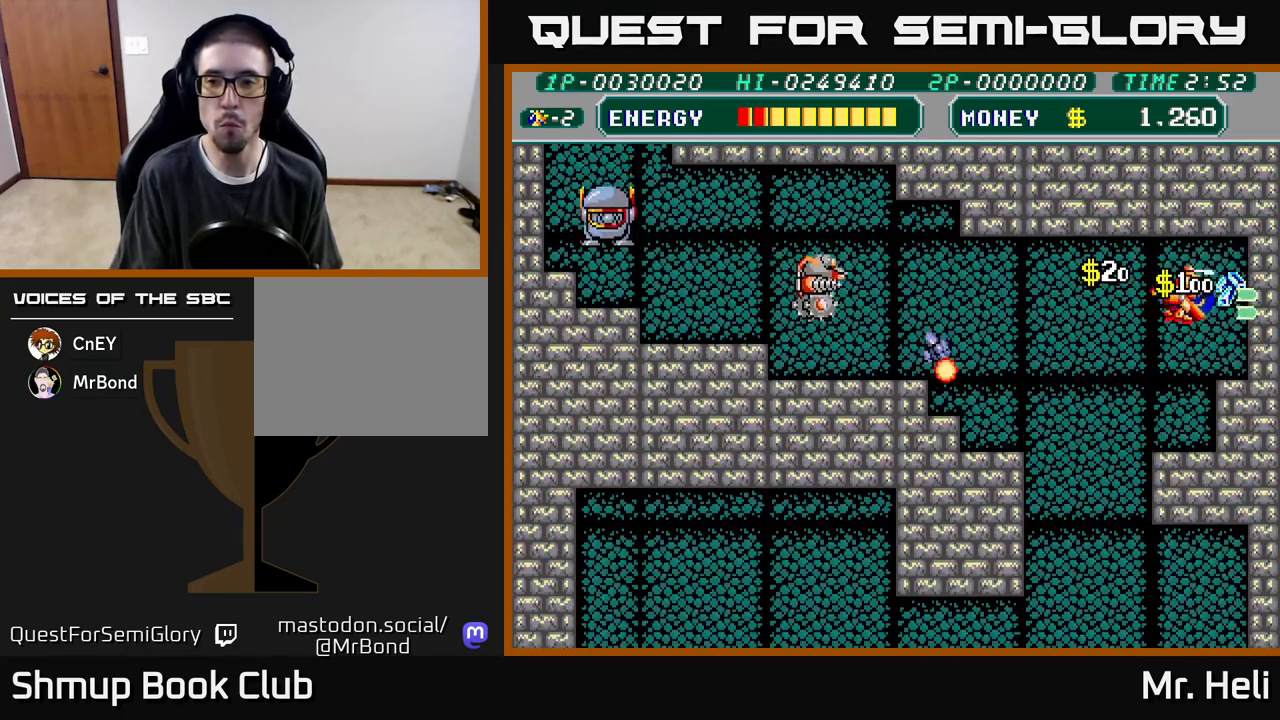
{"buttons": ["A", "X", "DPAD_LEFT"], "left_stick": "center", "right_stick": "center"}
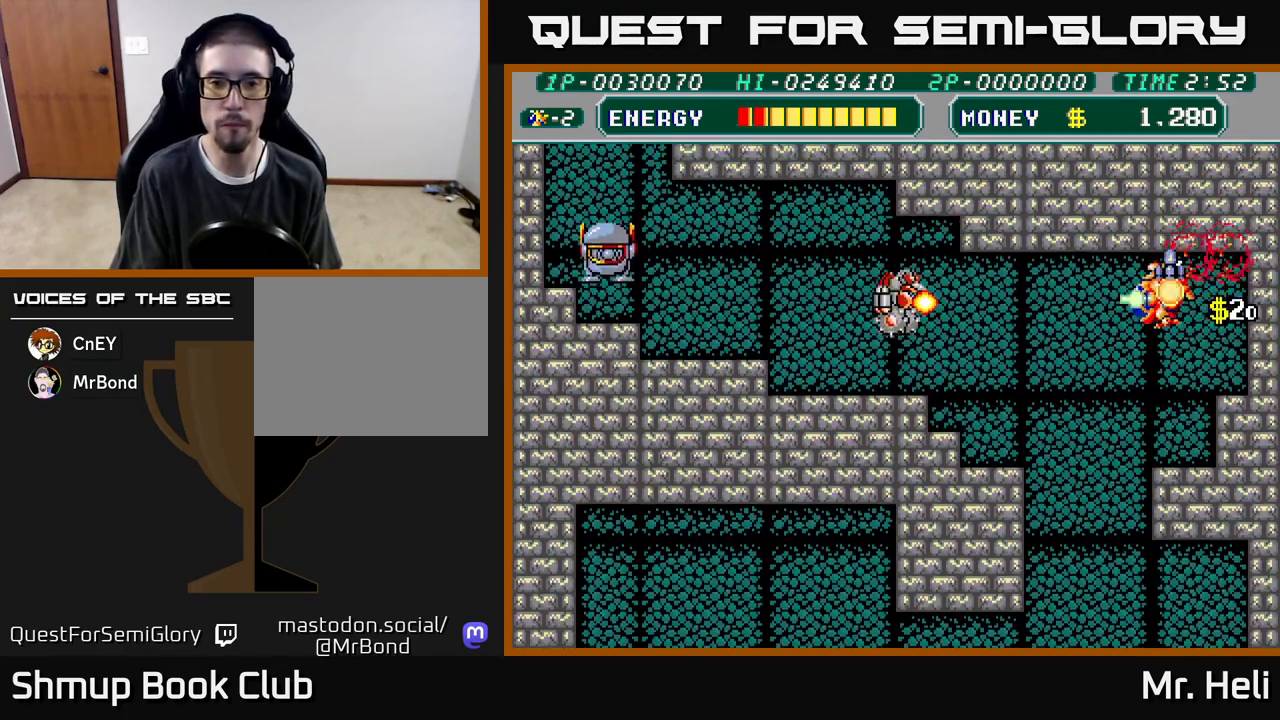
{"buttons": ["A", "X", "DPAD_DOWN", "DPAD_LEFT"], "left_stick": "center", "right_stick": "center", "events": [[50, "X", "up"], [67, "A", "up"], [150, "A", "down"], [150, "X", "down"], [183, "DPAD_DOWN", "down"], [217, "X", "up"], [233, "A", "up"], [283, "A", "down"], [283, "X", "down"], [367, "X", "up"], [383, "A", "up"], [433, "A", "down"], [433, "X", "down"]]}
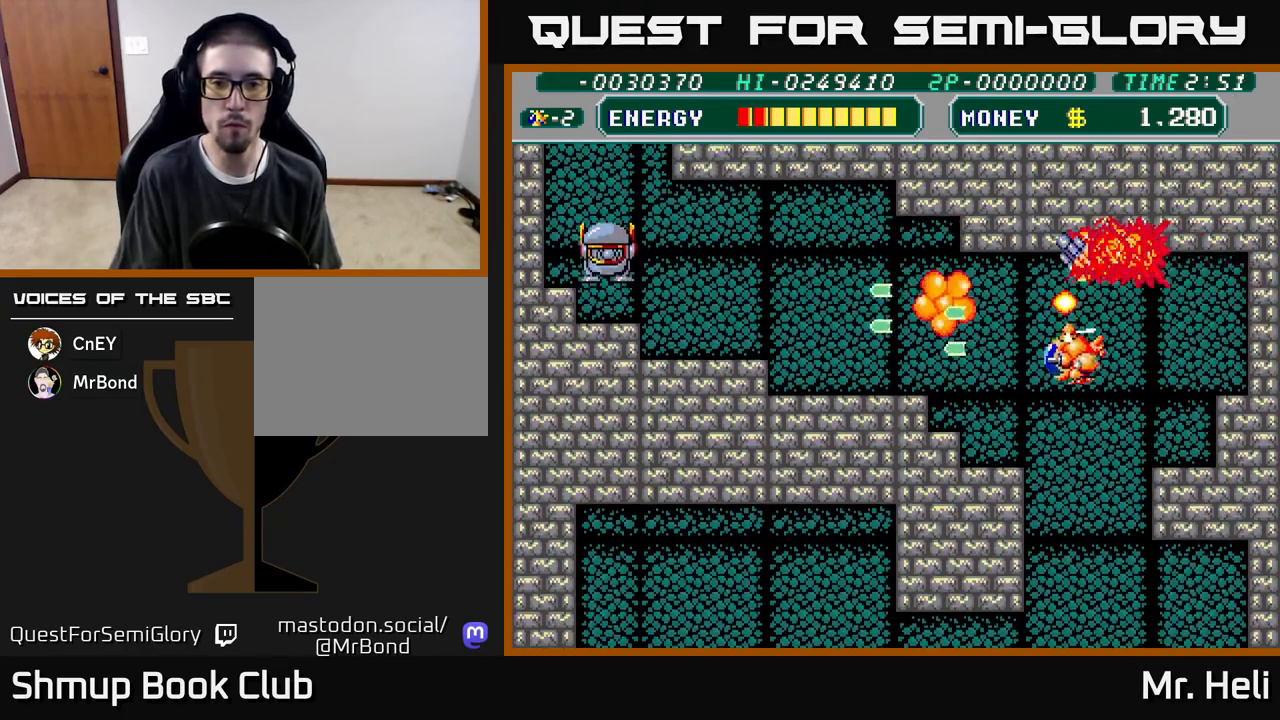
{"buttons": ["DPAD_UP", "DPAD_LEFT"], "left_stick": "center", "right_stick": "center", "events": [[33, "X", "up"], [50, "A", "up"], [133, "DPAD_DOWN", "up"], [133, "X", "down"], [167, "A", "down"], [250, "A", "up"], [250, "X", "up"], [300, "DPAD_UP", "down"], [333, "A", "down"], [333, "X", "down"], [433, "X", "up"], [450, "A", "up"]]}
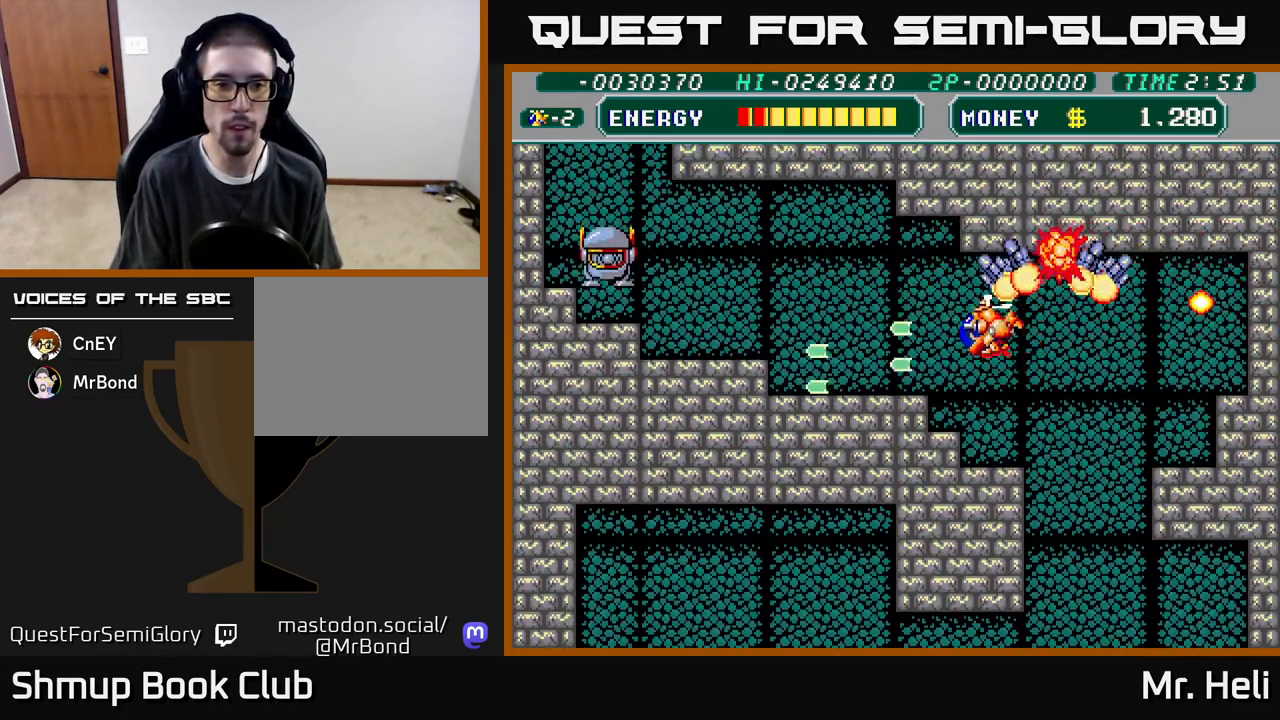
{"buttons": ["A", "X", "DPAD_LEFT"], "left_stick": "center", "right_stick": "center", "events": [[50, "A", "down"], [50, "X", "down"], [150, "X", "up"], [167, "A", "up"], [217, "DPAD_UP", "up"], [250, "A", "down"], [250, "X", "down"], [367, "X", "up"], [383, "A", "up"], [433, "X", "down"], [450, "A", "down"]]}
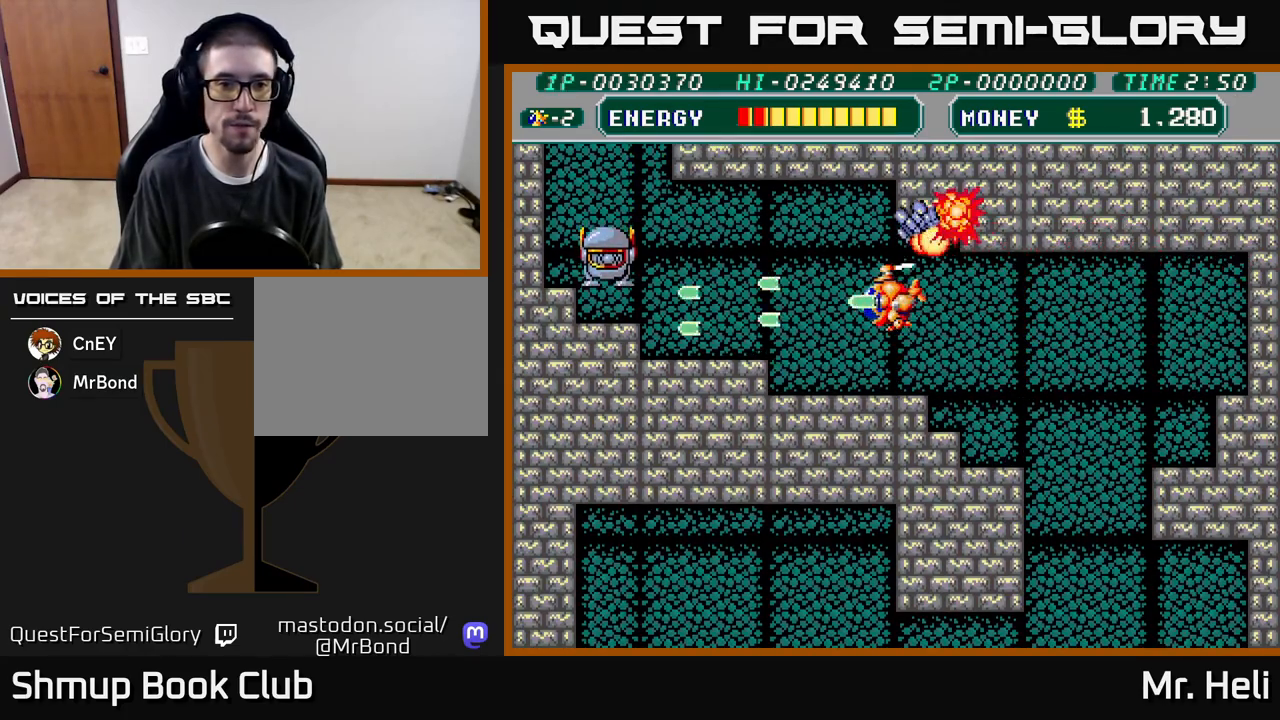
{"buttons": ["DPAD_UP", "DPAD_LEFT"], "left_stick": "center", "right_stick": "center", "events": [[50, "X", "up"], [67, "A", "up"], [150, "A", "down"], [150, "X", "down"], [167, "DPAD_DOWN", "down"], [267, "A", "up"], [267, "X", "up"], [300, "DPAD_DOWN", "up"], [333, "A", "down"], [333, "X", "down"], [417, "DPAD_UP", "down"], [450, "X", "up"], [467, "A", "up"]]}
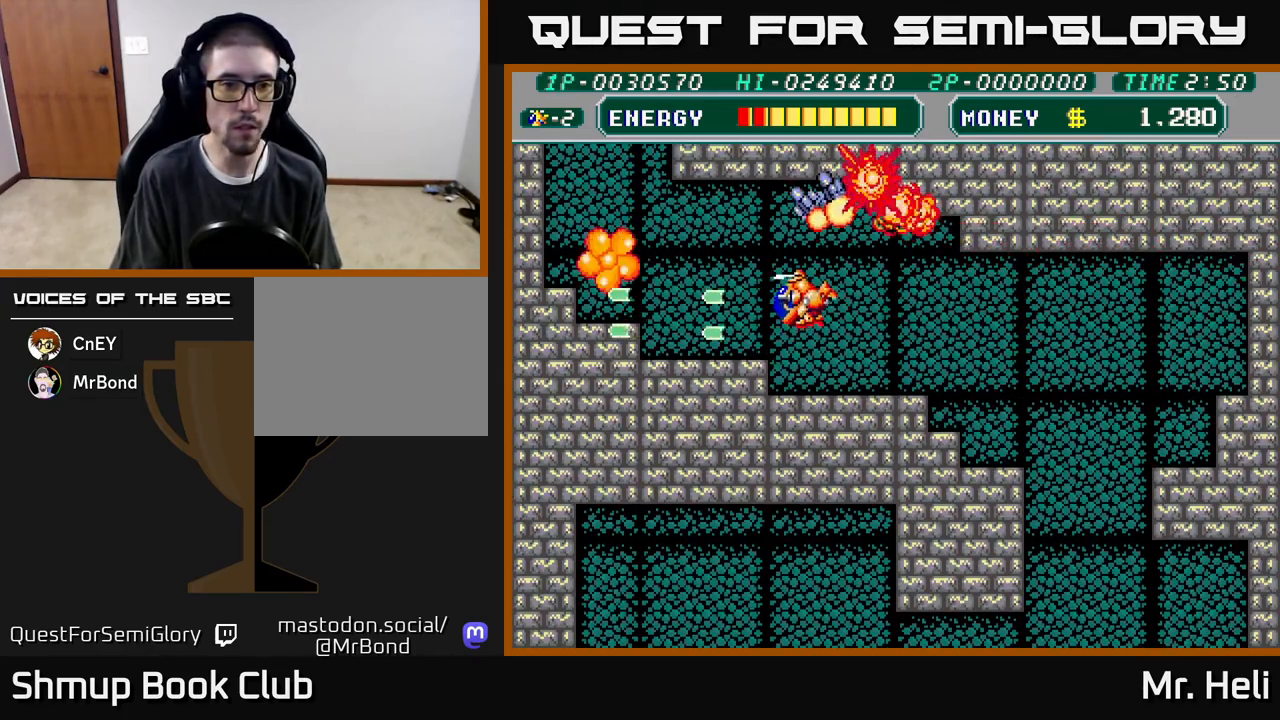
{"buttons": ["DPAD_LEFT"], "left_stick": "center", "right_stick": "center", "events": [[50, "A", "down"], [50, "X", "down"], [150, "X", "up"], [167, "A", "up"], [183, "DPAD_UP", "up"], [250, "A", "down"], [250, "X", "down"], [350, "X", "up"], [367, "A", "up"]]}
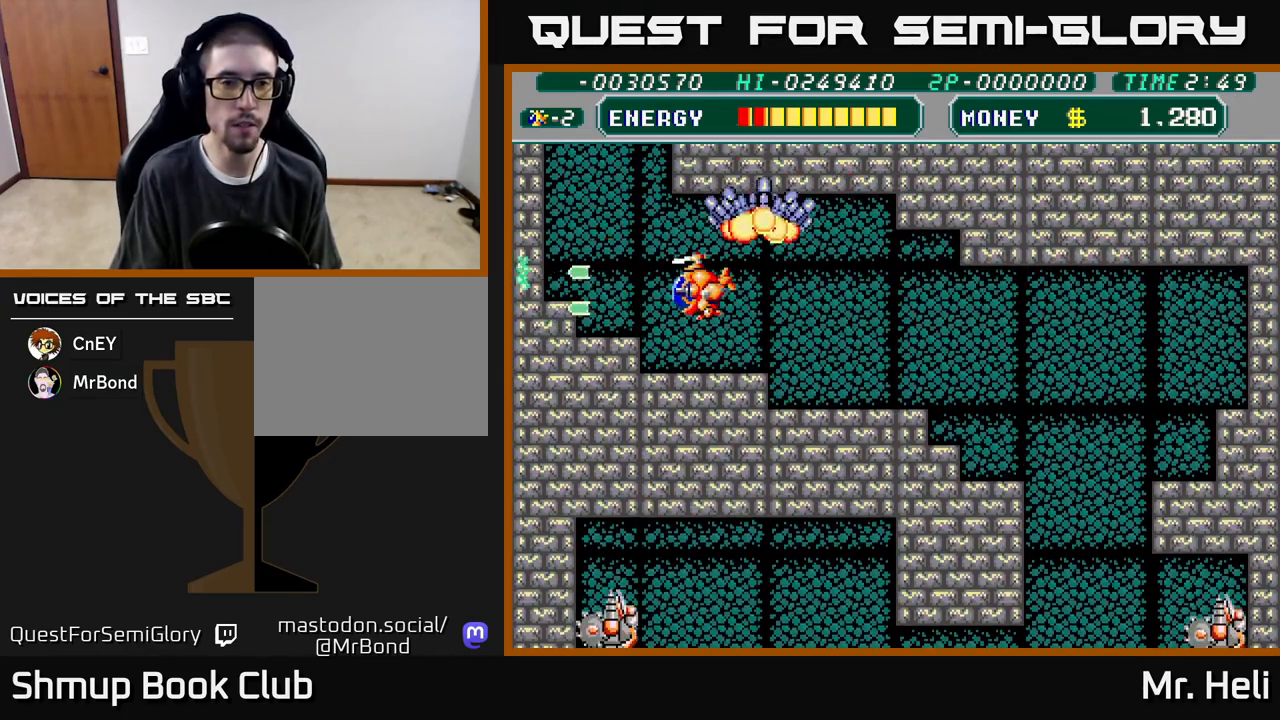
{"buttons": ["A", "DPAD_UP", "DPAD_LEFT"], "left_stick": "center", "right_stick": "center", "events": [[133, "DPAD_UP", "down"], [350, "A", "down"]]}
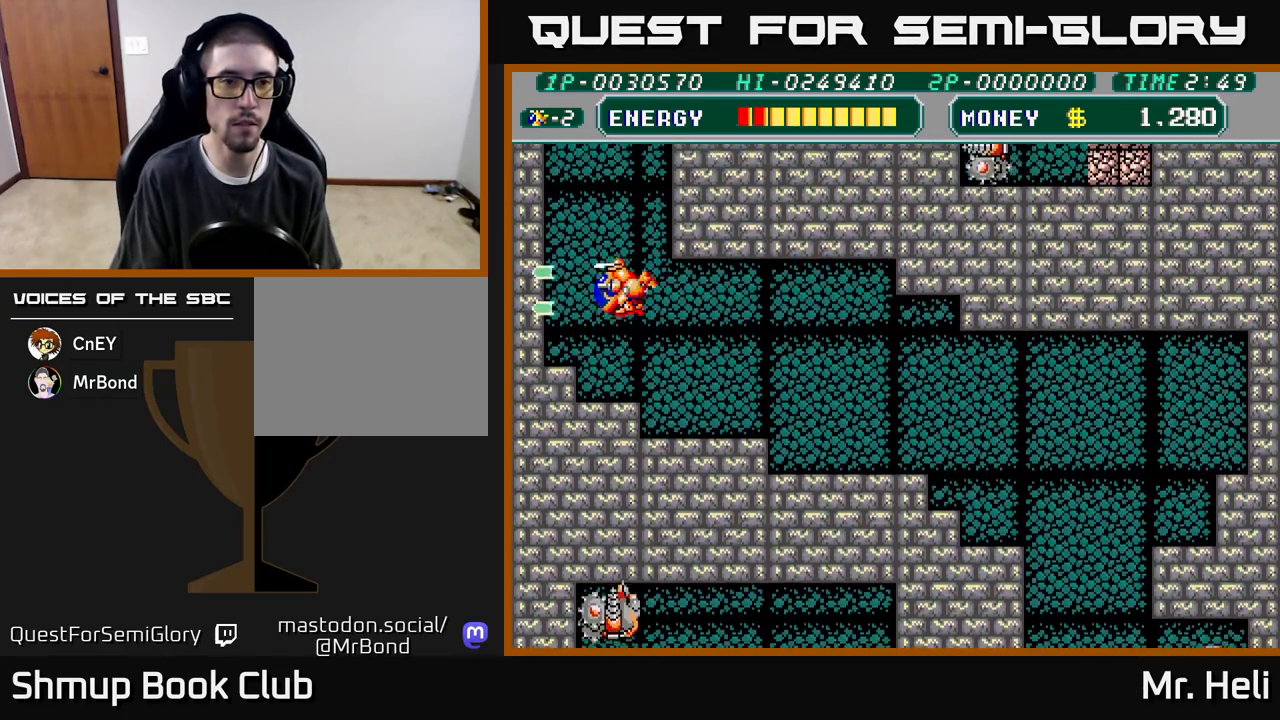
{"buttons": ["DPAD_UP"], "left_stick": "center", "right_stick": "center", "events": [[17, "A", "up"], [67, "DPAD_LEFT", "up"], [83, "A", "down"], [117, "X", "down"], [150, "A", "up"], [233, "X", "up"], [333, "X", "down"], [383, "A", "down"], [433, "X", "up"], [450, "A", "up"]]}
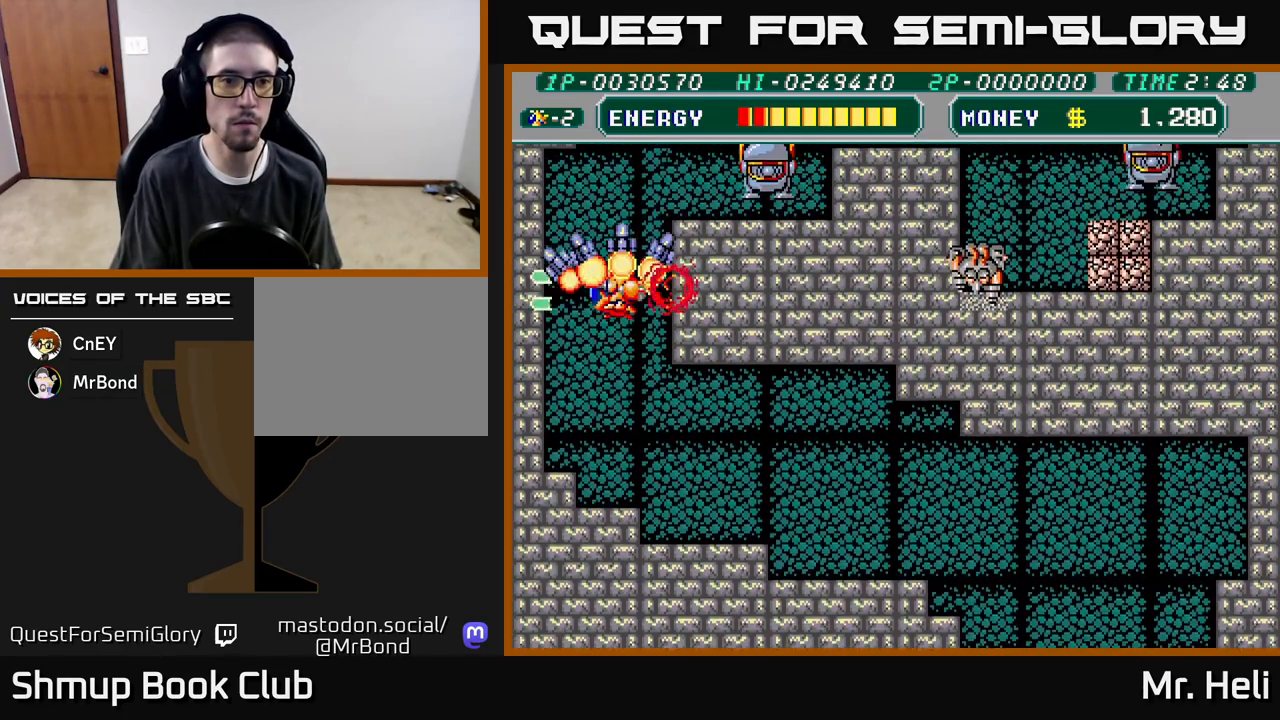
{"buttons": ["X", "DPAD_UP", "DPAD_RIGHT"], "left_stick": "center", "right_stick": "center", "events": [[33, "A", "down"], [33, "X", "down"], [117, "DPAD_LEFT", "down"], [150, "A", "up"], [150, "X", "up"], [233, "A", "down"], [233, "X", "down"], [250, "DPAD_LEFT", "up"], [333, "A", "up"], [333, "X", "up"], [400, "DPAD_RIGHT", "down"], [417, "X", "down"], [433, "A", "down"], [500, "A", "up"]]}
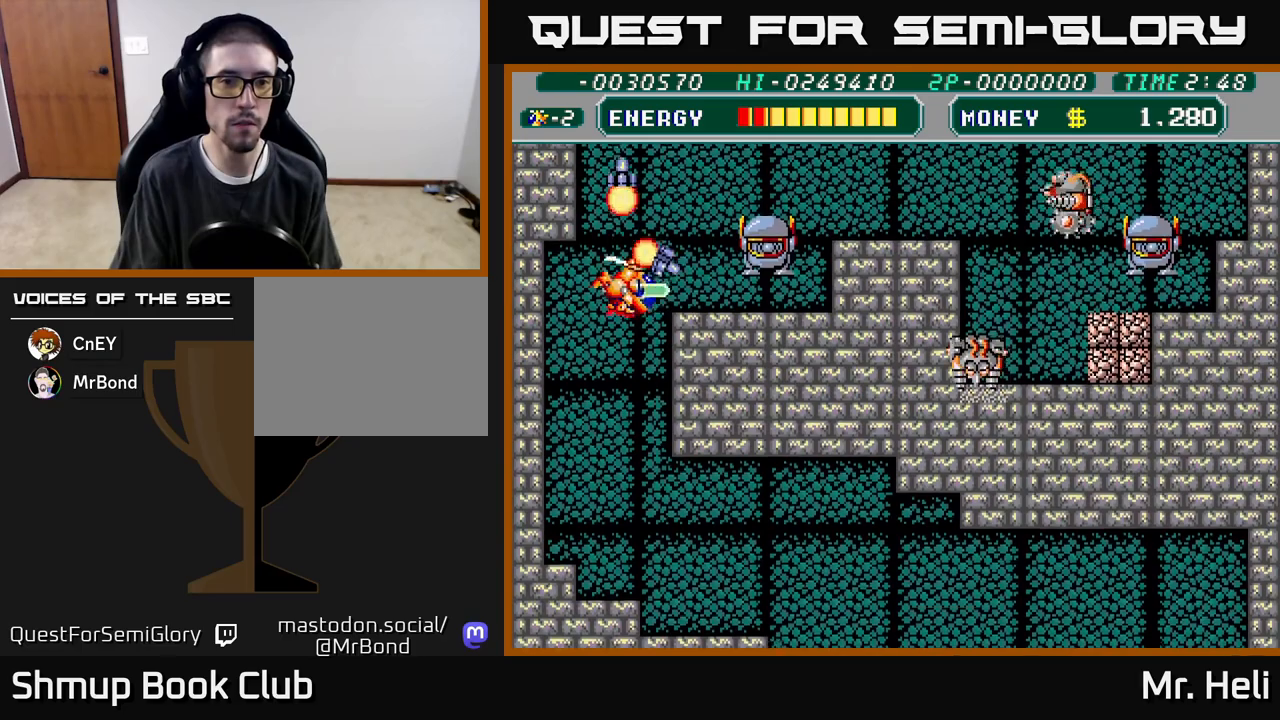
{"buttons": ["A", "X", "DPAD_UP"], "left_stick": "center", "right_stick": "center", "events": [[17, "X", "up"], [83, "DPAD_UP", "up"], [100, "A", "down"], [100, "X", "down"], [167, "DPAD_RIGHT", "up"], [183, "A", "up"], [183, "X", "up"], [267, "A", "down"], [267, "X", "down"], [283, "DPAD_UP", "down"], [367, "A", "up"], [367, "X", "up"], [450, "A", "down"], [450, "X", "down"]]}
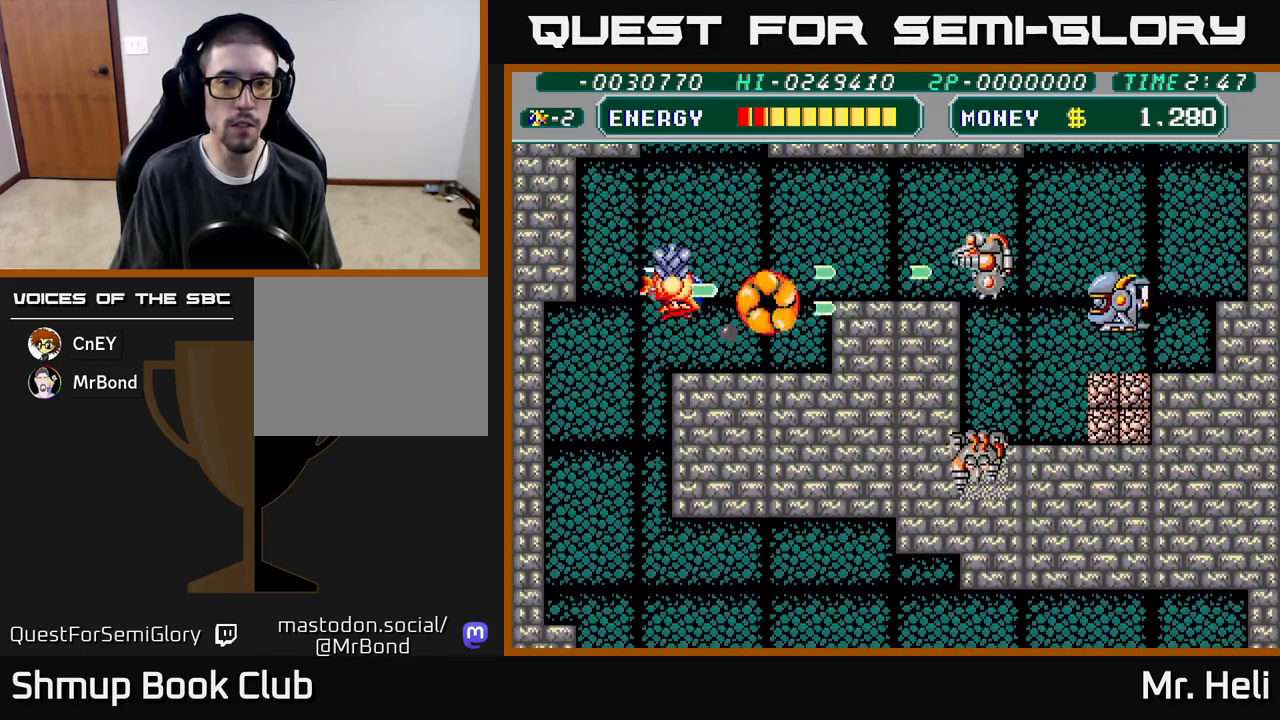
{"buttons": ["A", "X"], "left_stick": "center", "right_stick": "center", "events": [[33, "A", "up"], [50, "X", "up"], [67, "DPAD_RIGHT", "down"], [117, "A", "down"], [117, "X", "down"], [183, "DPAD_UP", "up"], [200, "X", "up"], [217, "A", "up"], [283, "A", "down"], [283, "X", "down"], [300, "DPAD_RIGHT", "up"], [383, "A", "up"], [383, "X", "up"], [450, "A", "down"], [450, "X", "down"]]}
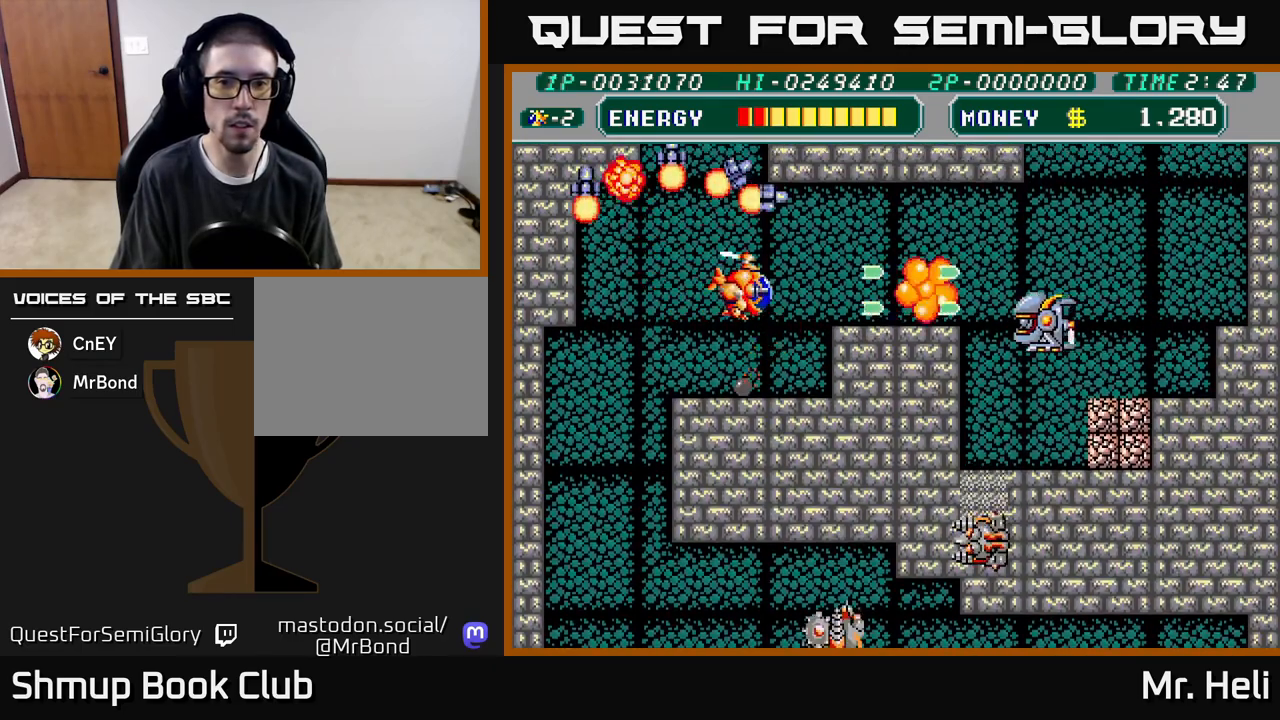
{"buttons": ["A", "X", "DPAD_RIGHT"], "left_stick": "center", "right_stick": "center", "events": [[50, "A", "up"], [50, "X", "up"], [117, "A", "down"], [117, "X", "down"], [217, "A", "up"], [217, "X", "up"], [267, "DPAD_RIGHT", "down"], [283, "A", "down"], [283, "X", "down"], [383, "A", "up"], [383, "X", "up"], [467, "A", "down"], [467, "X", "down"]]}
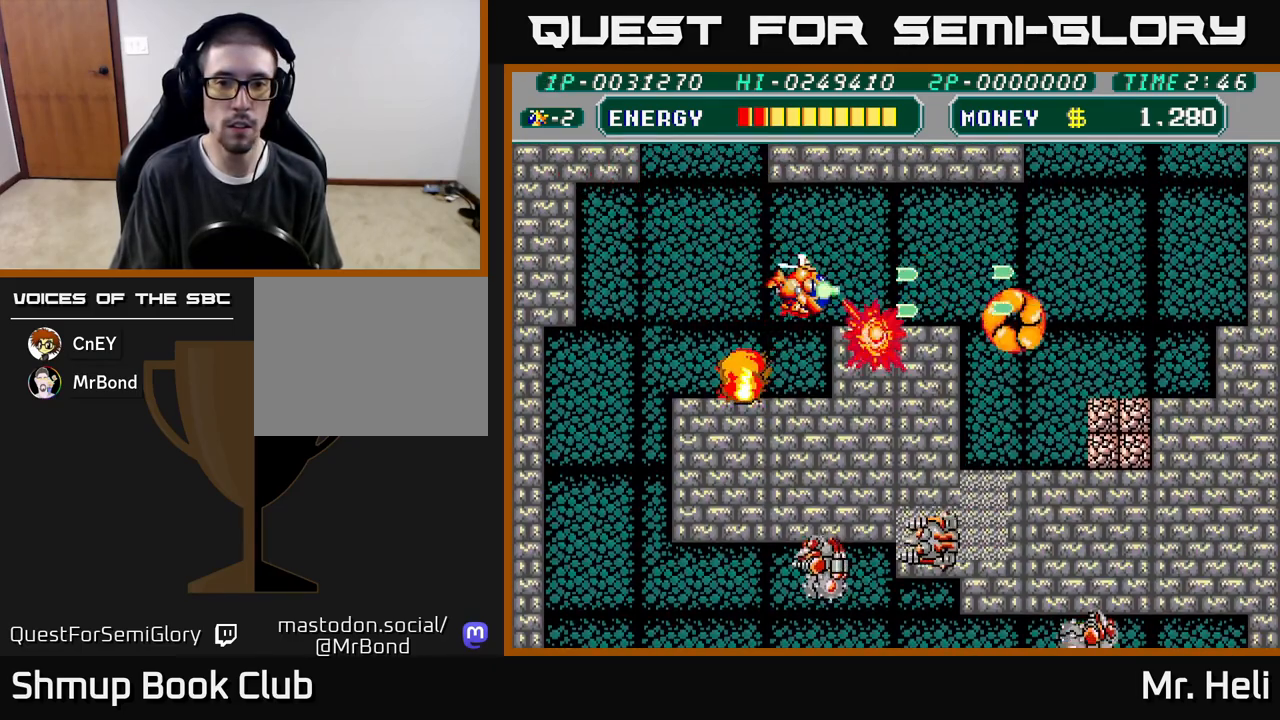
{"buttons": ["DPAD_RIGHT"], "left_stick": "center", "right_stick": "center", "events": [[33, "DPAD_UP", "down"], [83, "A", "up"], [83, "X", "up"], [117, "DPAD_UP", "up"], [150, "A", "down"], [150, "X", "down"], [233, "DPAD_DOWN", "down"], [267, "A", "up"], [267, "X", "up"], [350, "X", "down"], [433, "DPAD_DOWN", "up"], [433, "X", "up"]]}